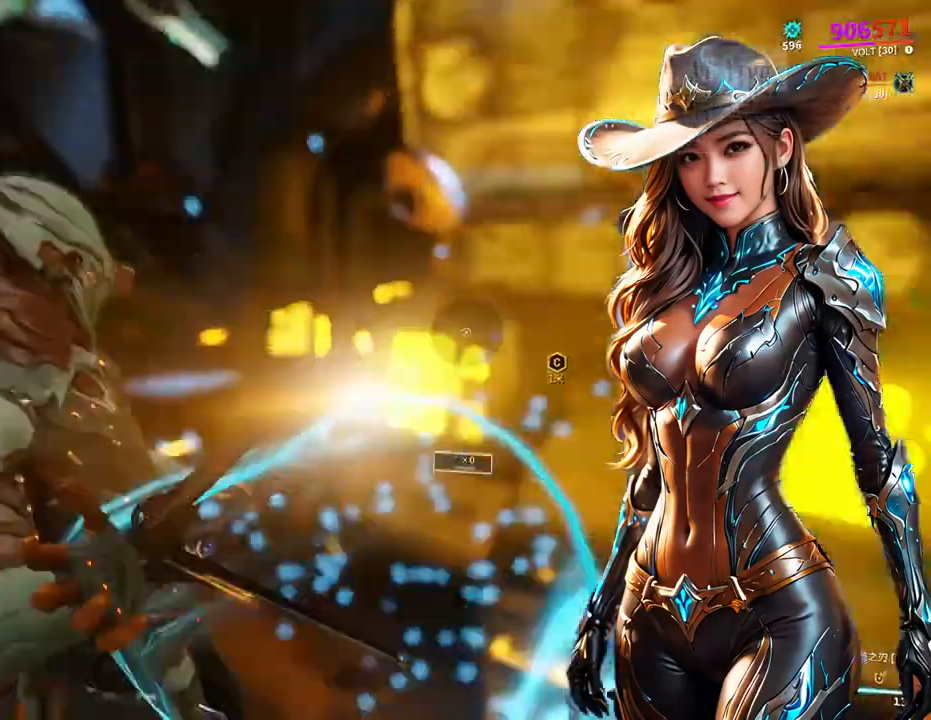
Gameplay with a controller (Xbox layout); each line is a JSON object with the inputs held at the frame after it. "events" lists button and stick changes between this image and that frame as [ms after this image, input, new state], when the widget could be followed in between. Not read: L3 R3.
{"buttons": ["A"], "left_stick": "center", "right_stick": "center", "events": [[433, "A", "down"]]}
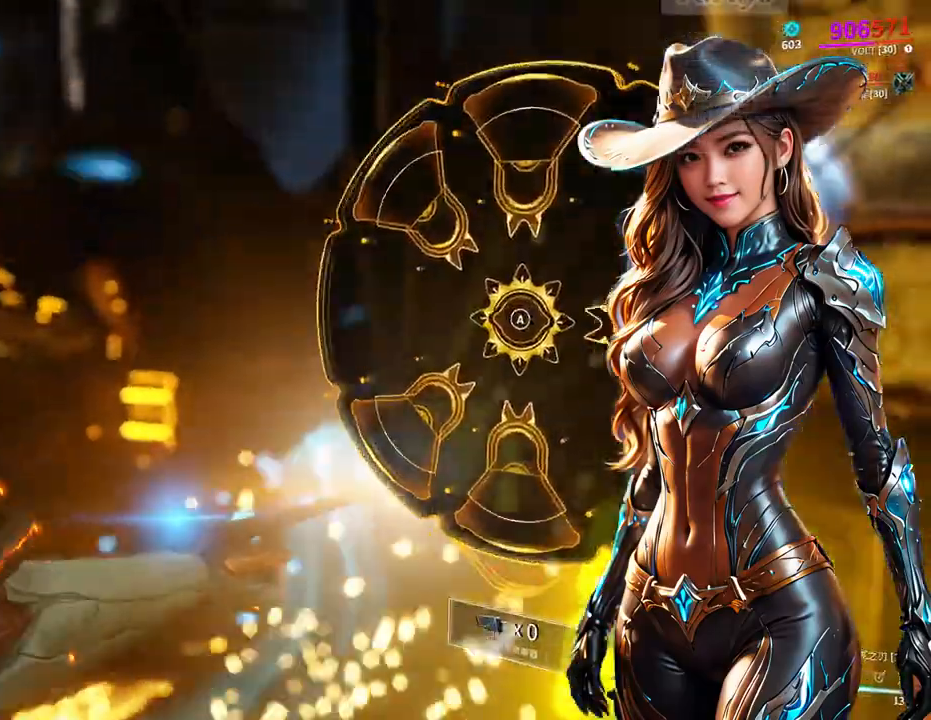
{"buttons": ["A"], "left_stick": "center", "right_stick": "center", "events": [[33, "A", "up"], [200, "A", "down"], [300, "A", "up"], [467, "A", "down"]]}
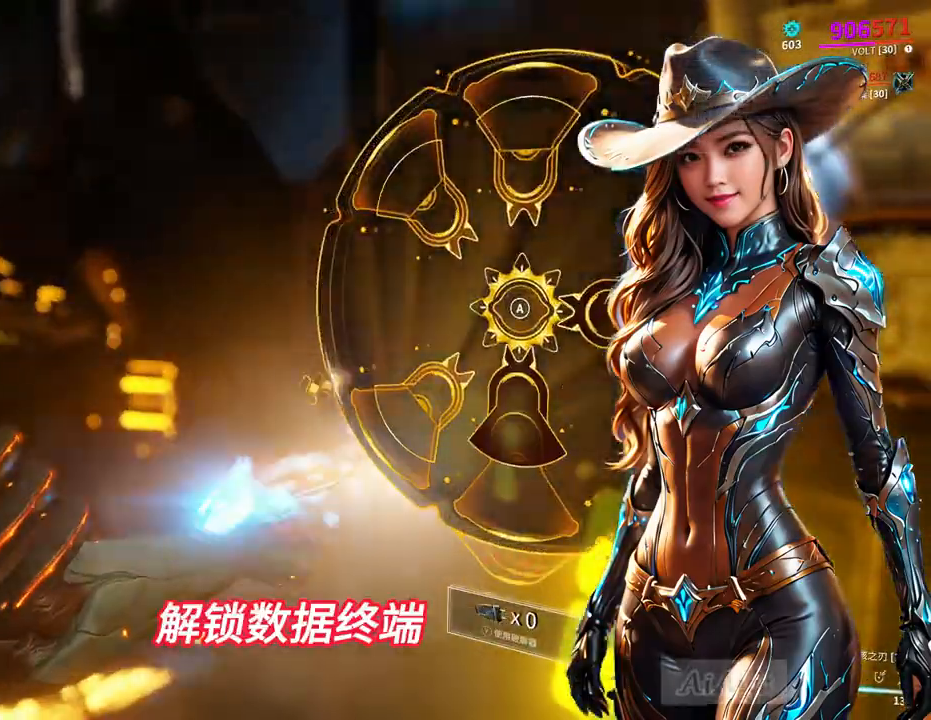
{"buttons": [], "left_stick": "center", "right_stick": "center", "events": [[67, "A", "up"], [300, "A", "down"], [400, "A", "up"]]}
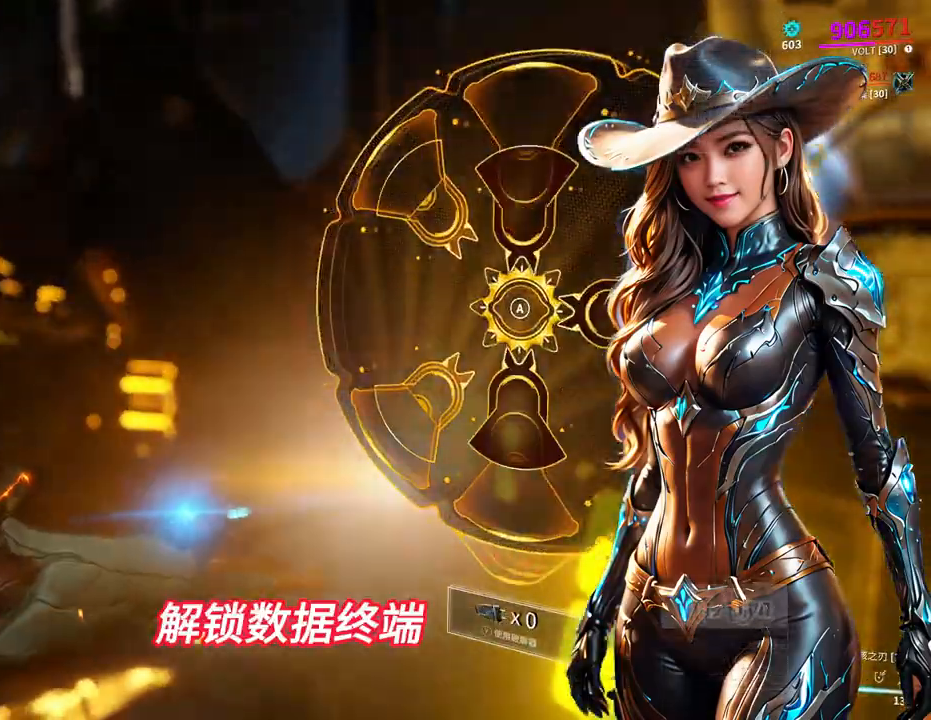
{"buttons": ["A"], "left_stick": "center", "right_stick": "center", "events": [[467, "A", "down"]]}
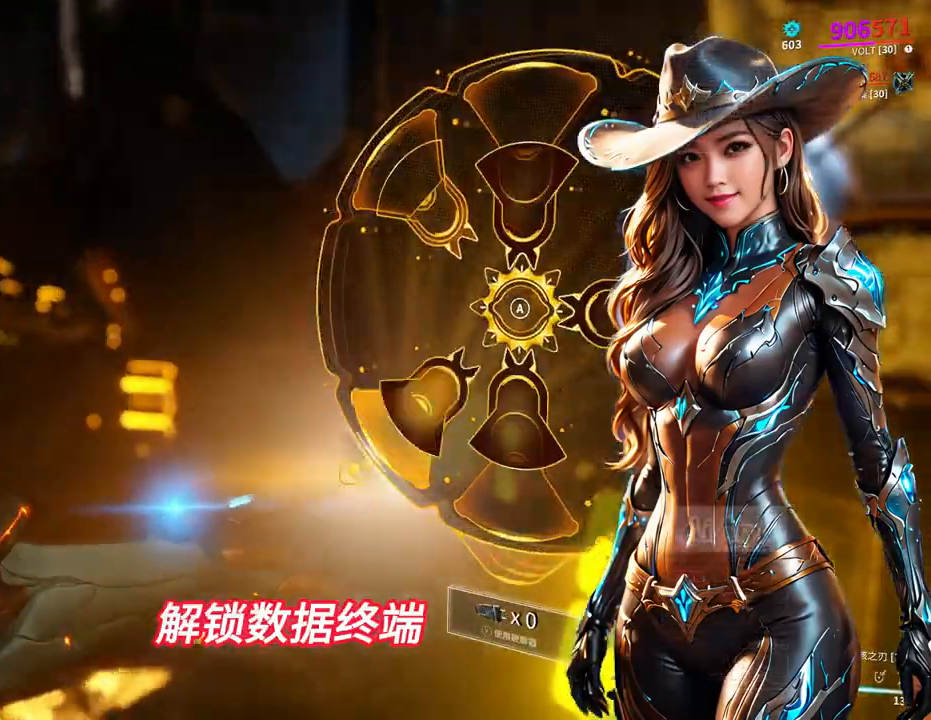
{"buttons": [], "left_stick": "center", "right_stick": "center", "events": [[67, "A", "up"], [167, "A", "down"], [267, "A", "up"]]}
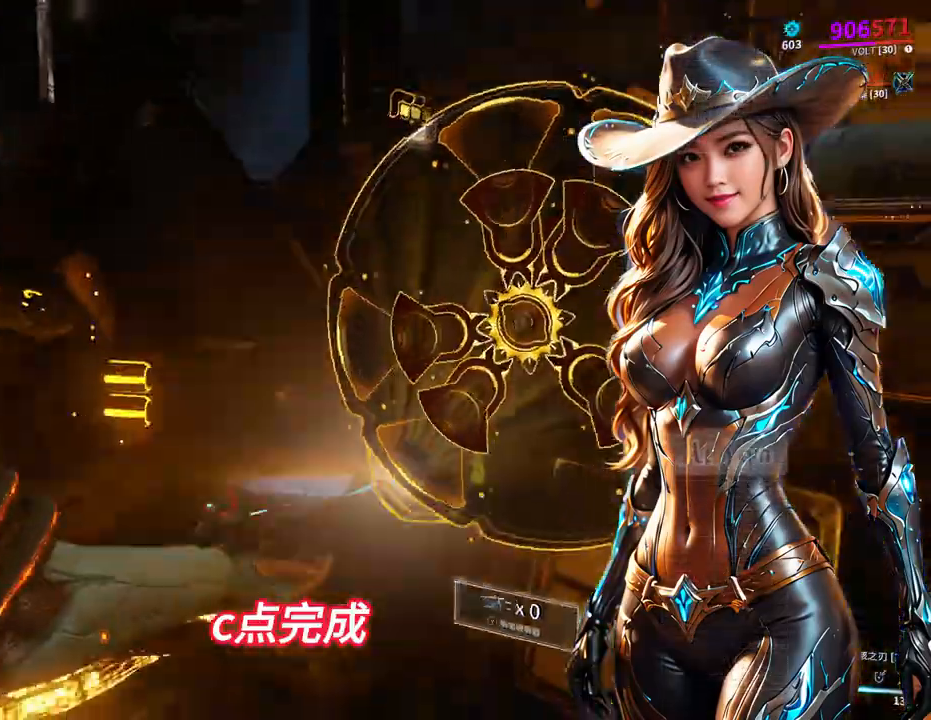
{"buttons": [], "left_stick": "left", "right_stick": "center", "events": [[367, "B", "down"], [367, "left_stick", "left"], [433, "B", "up"]]}
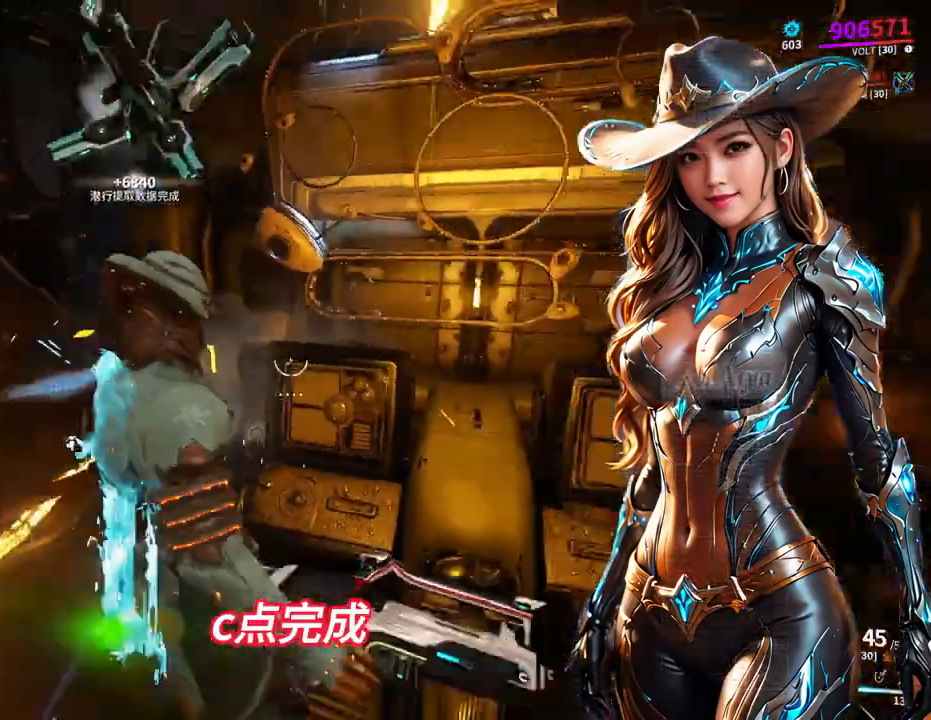
{"buttons": [], "left_stick": "up", "right_stick": "center", "events": [[67, "Y", "down"], [133, "Y", "up"], [300, "left_stick", "up"]]}
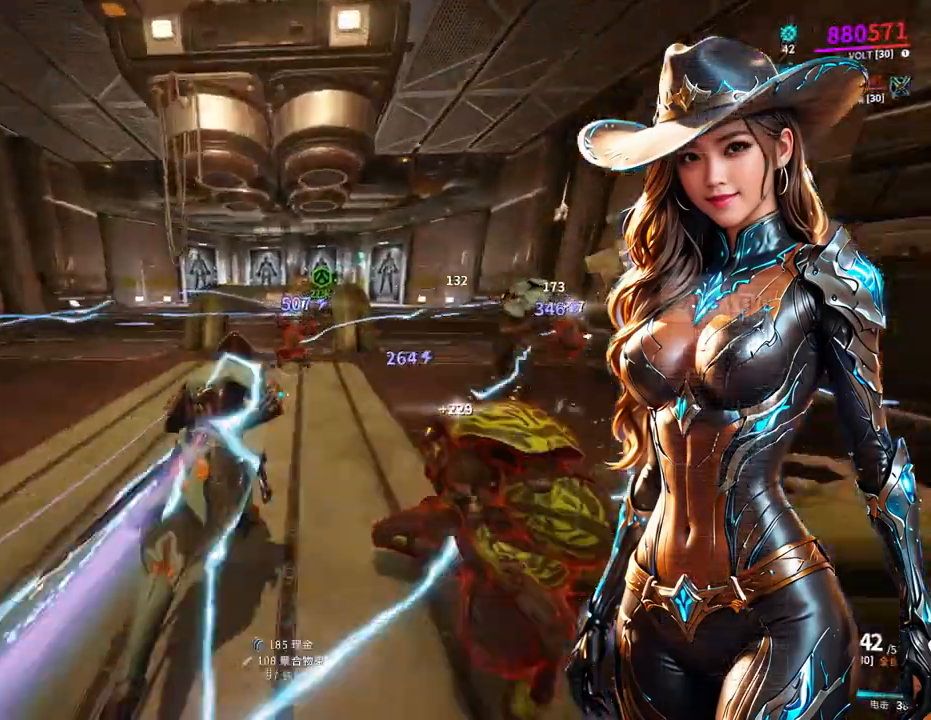
{"buttons": ["A"], "left_stick": "up", "right_stick": "center", "events": [[333, "A", "down"], [400, "A", "up"], [500, "A", "down"]]}
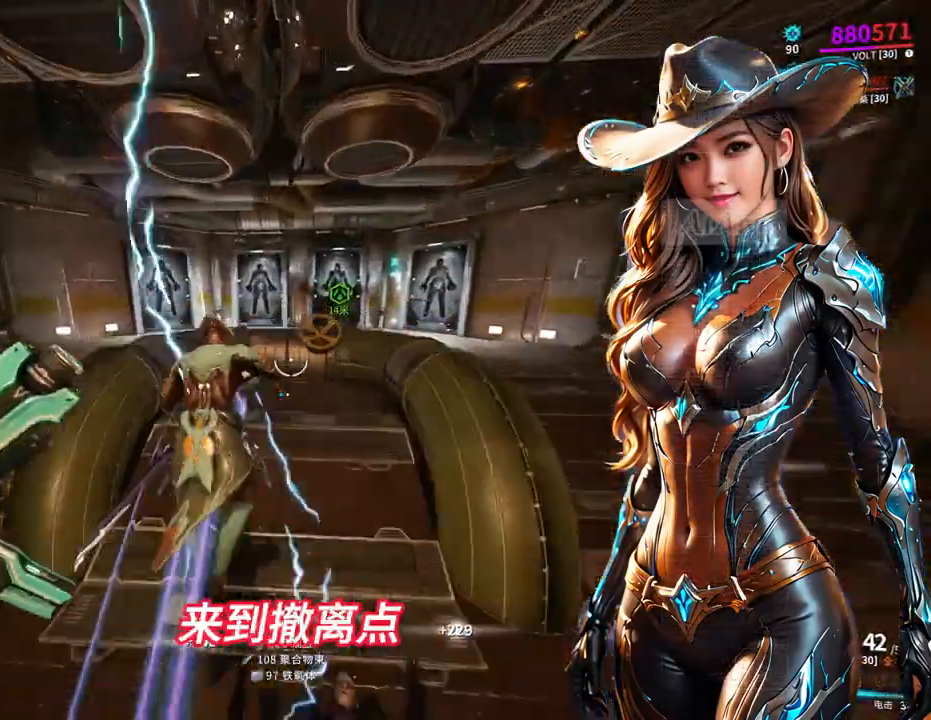
{"buttons": [], "left_stick": "up", "right_stick": "center", "events": [[67, "A", "up"]]}
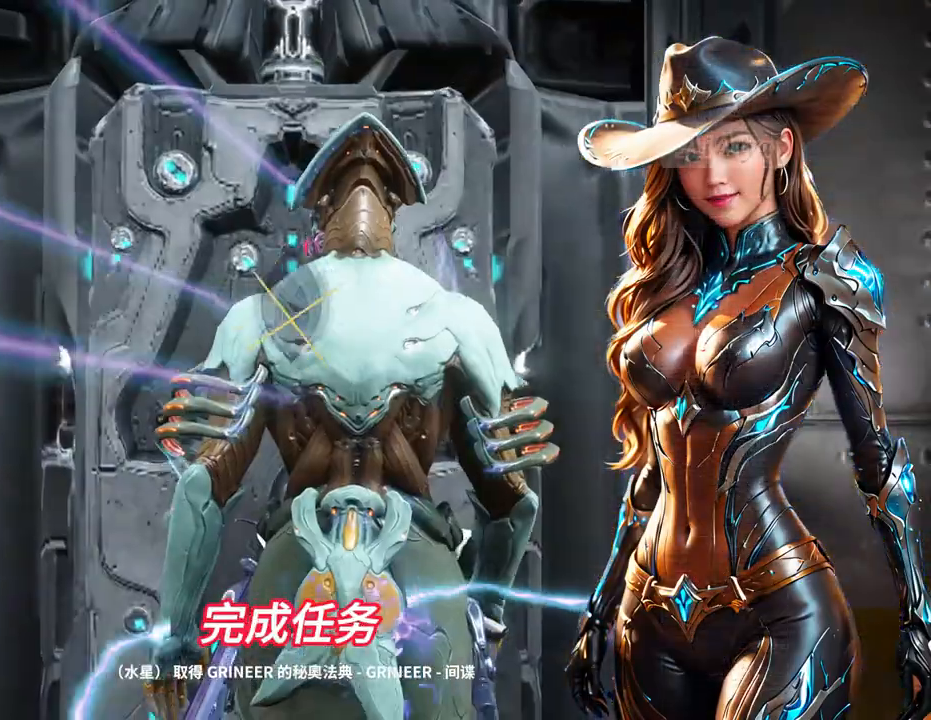
{"buttons": [], "left_stick": "center", "right_stick": "center", "events": [[200, "left_stick", "center"]]}
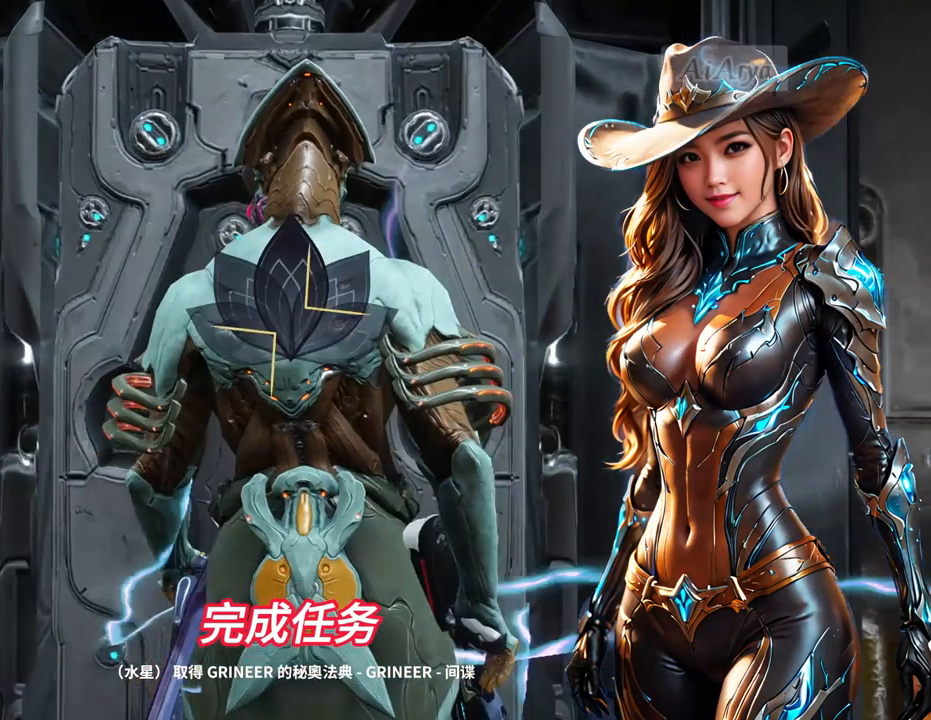
{"buttons": [], "left_stick": "center", "right_stick": "center", "events": []}
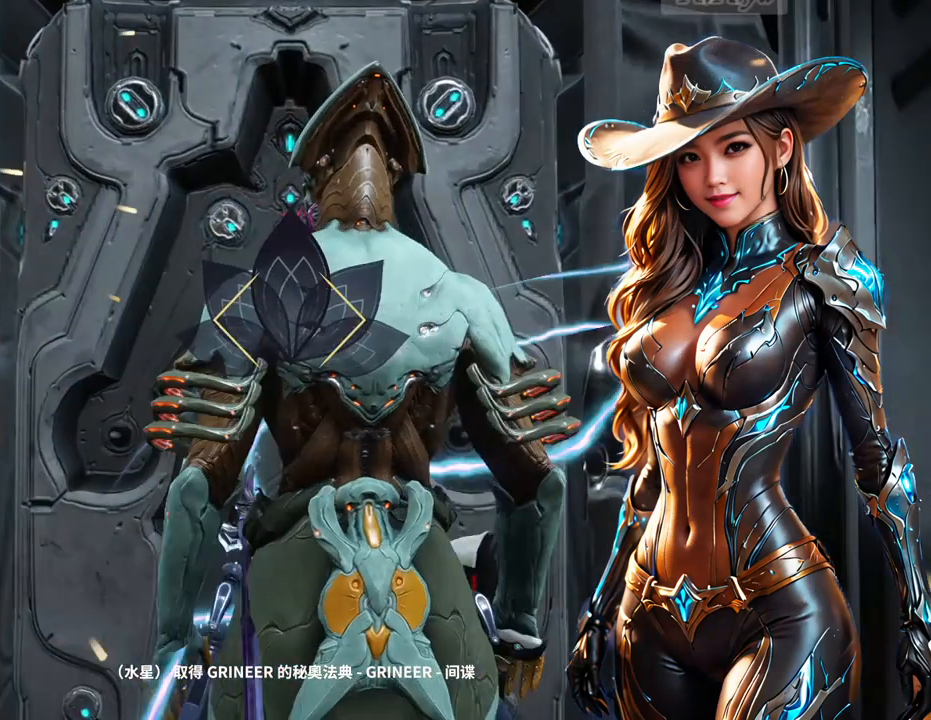
{"buttons": [], "left_stick": "center", "right_stick": "center", "events": []}
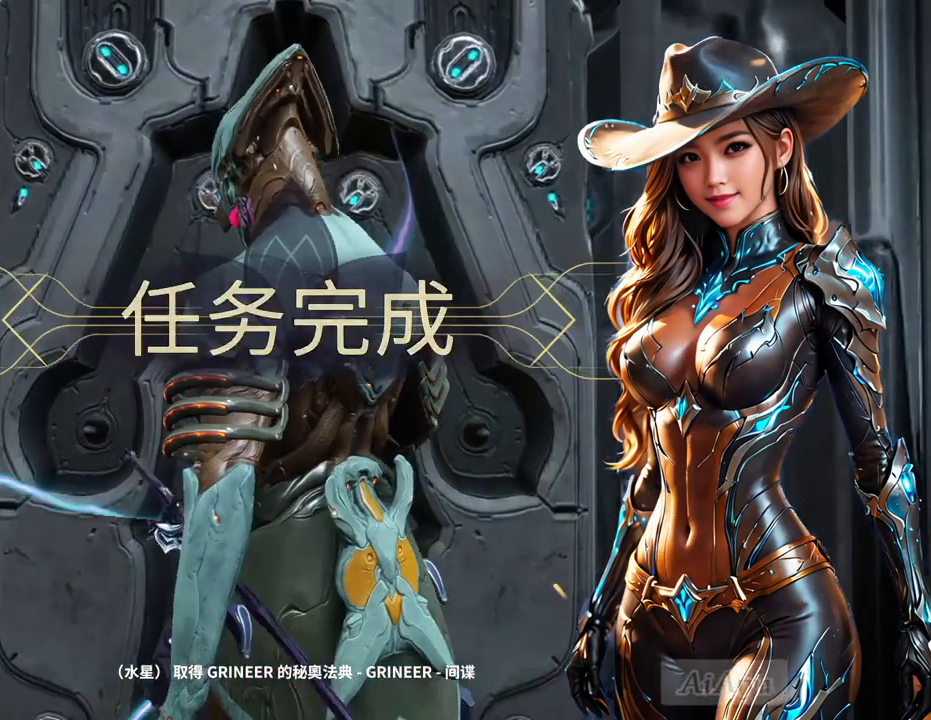
{"buttons": [], "left_stick": "up-right", "right_stick": "center", "events": [[267, "left_stick", "up-right"]]}
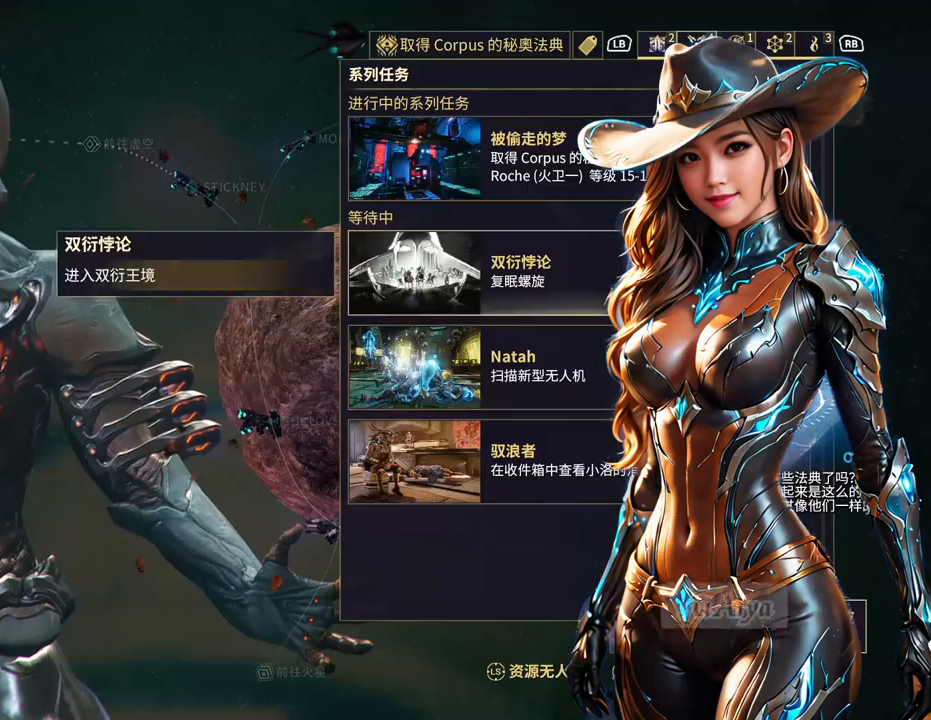
{"buttons": [], "left_stick": "center", "right_stick": "center", "events": [[233, "left_stick", "center"]]}
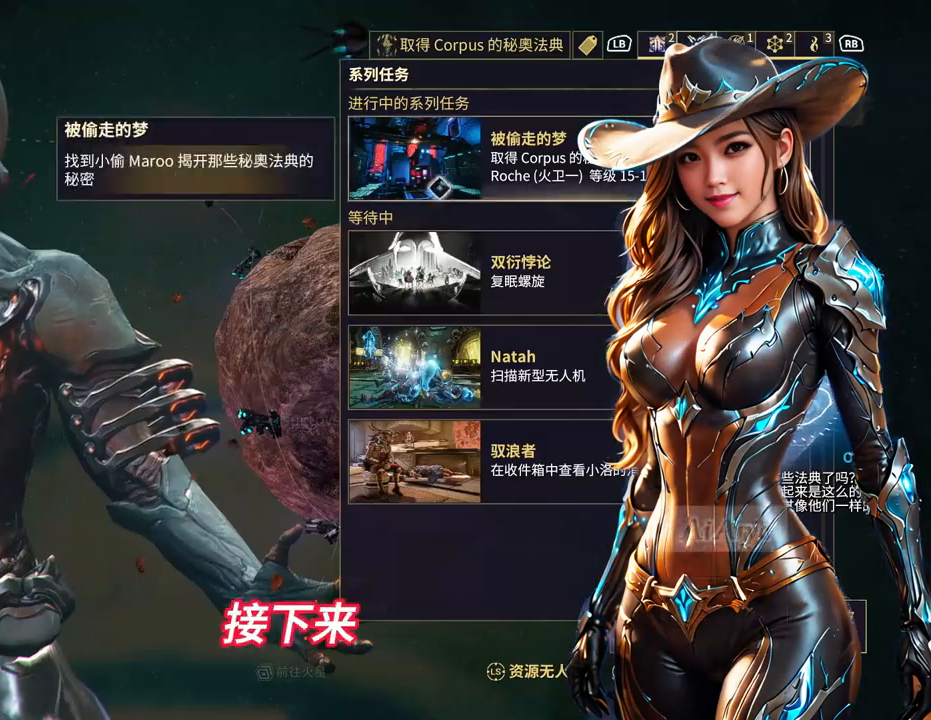
{"buttons": [], "left_stick": "center", "right_stick": "center"}
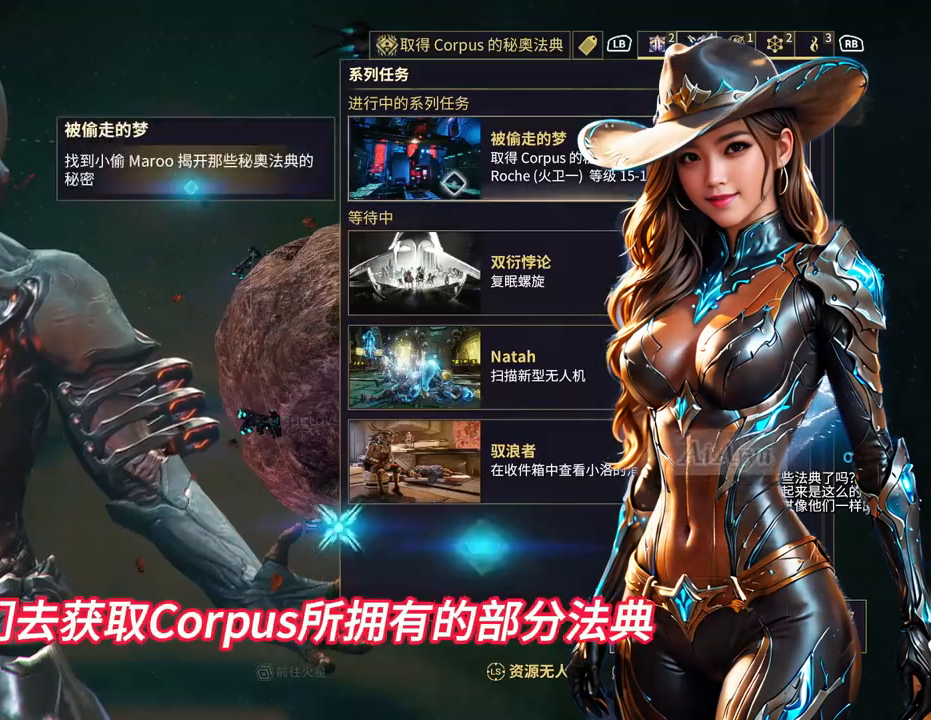
{"buttons": [], "left_stick": "center", "right_stick": "center", "events": []}
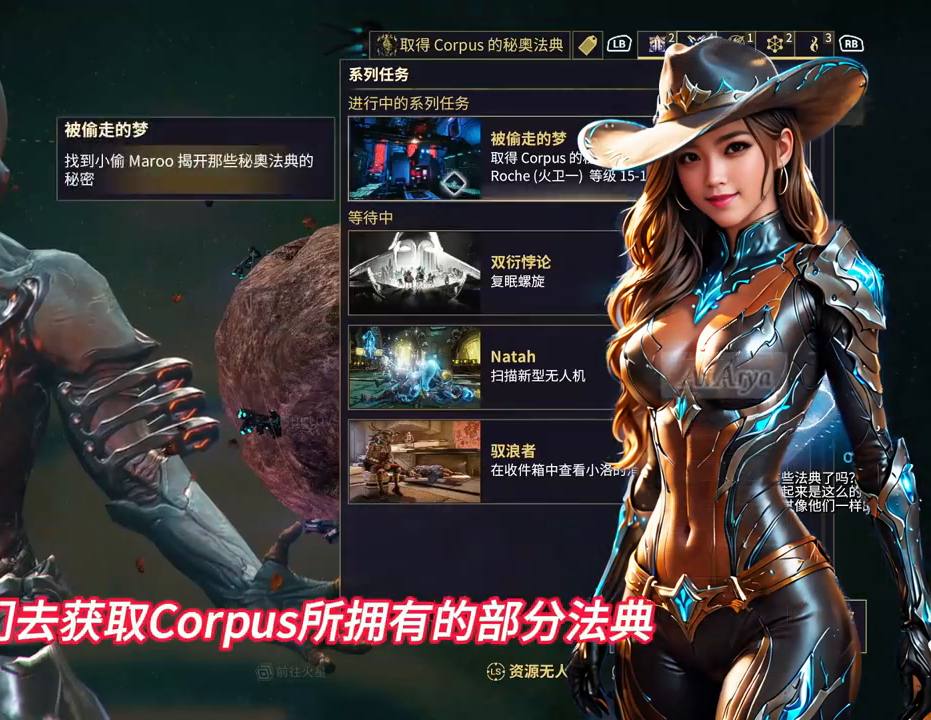
{"buttons": [], "left_stick": "center", "right_stick": "center", "events": []}
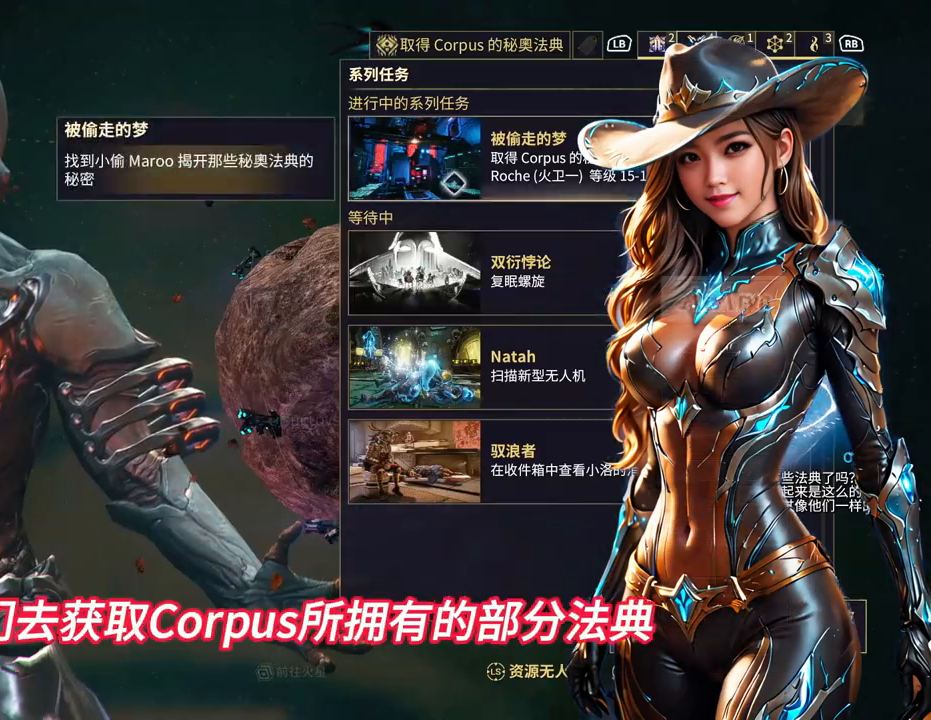
{"buttons": [], "left_stick": "center", "right_stick": "center", "events": [[133, "A", "down"], [233, "A", "up"]]}
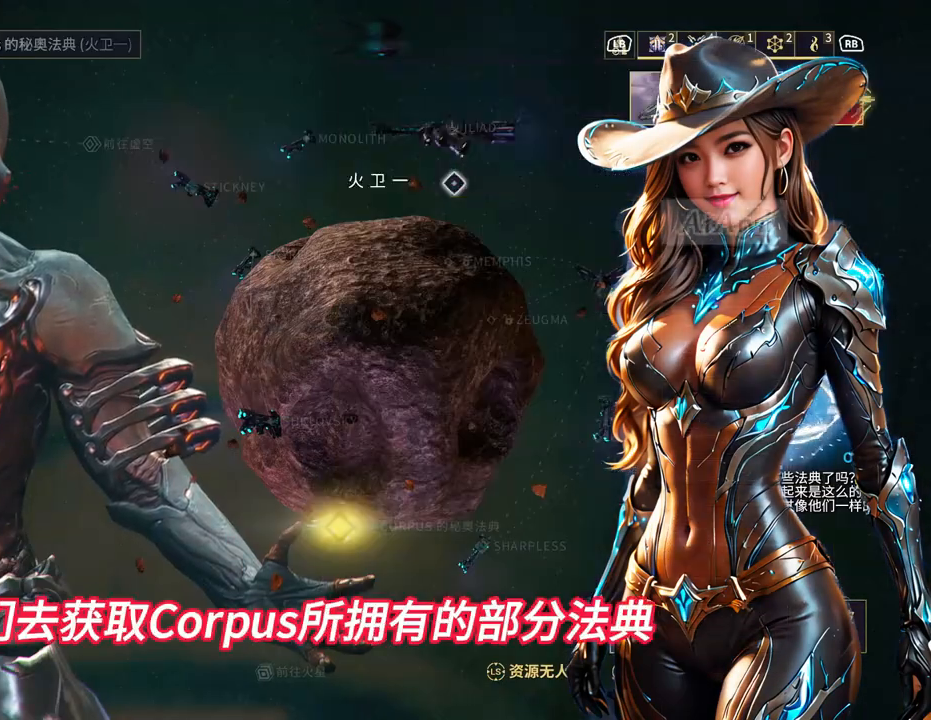
{"buttons": [], "left_stick": "center", "right_stick": "center", "events": []}
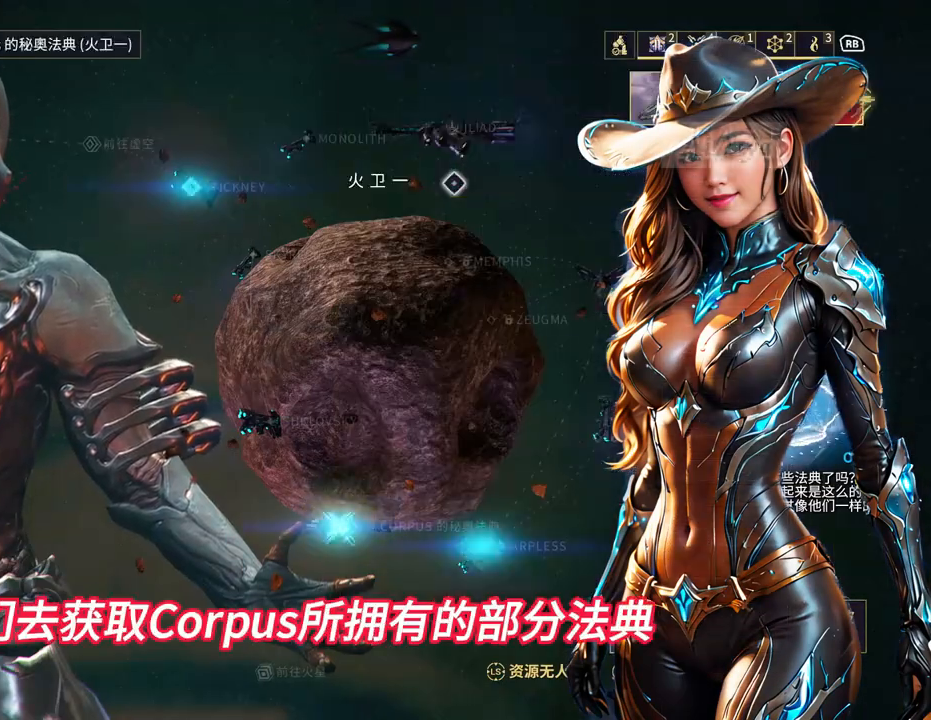
{"buttons": [], "left_stick": "center", "right_stick": "center", "events": []}
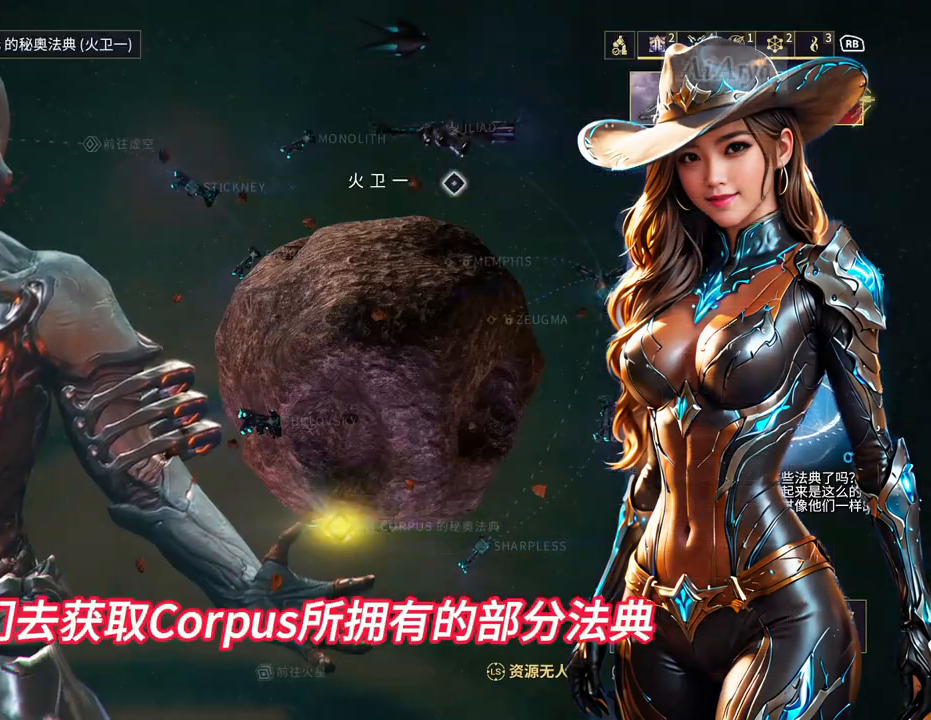
{"buttons": [], "left_stick": "center", "right_stick": "center", "events": [[200, "left_stick", "up"], [500, "left_stick", "center"]]}
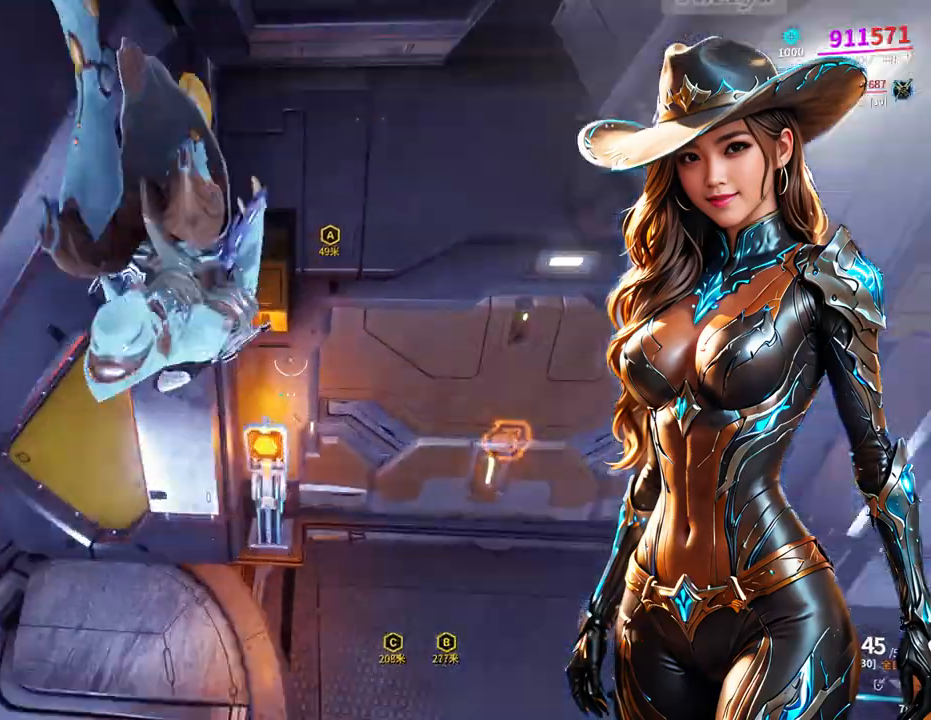
{"buttons": [], "left_stick": "center", "right_stick": "center", "events": []}
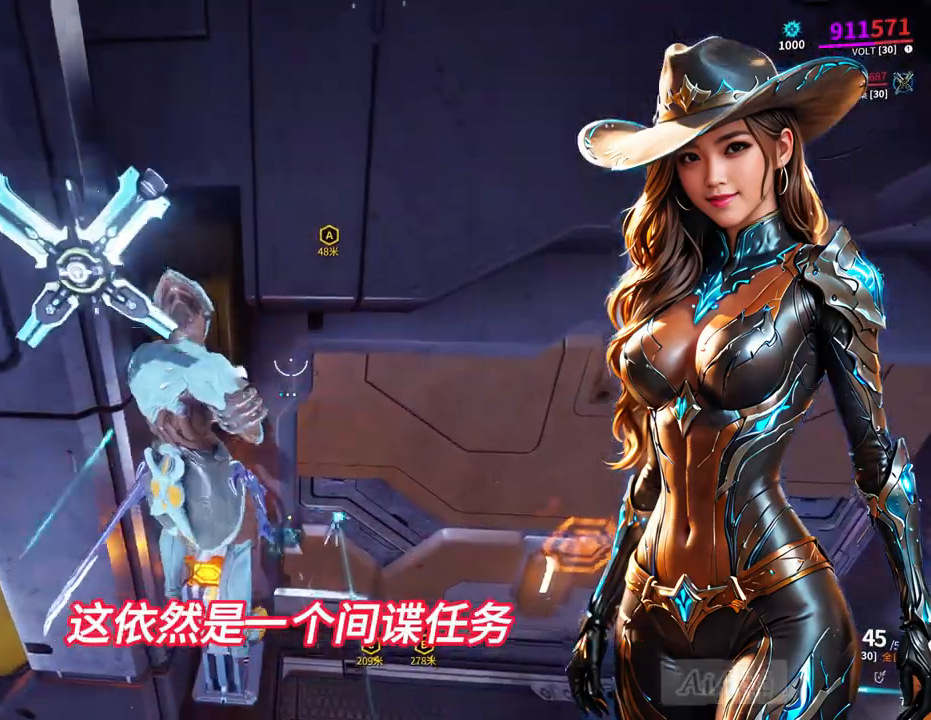
{"buttons": [], "left_stick": "up", "right_stick": "center", "events": [[100, "left_stick", "down"], [400, "left_stick", "up"]]}
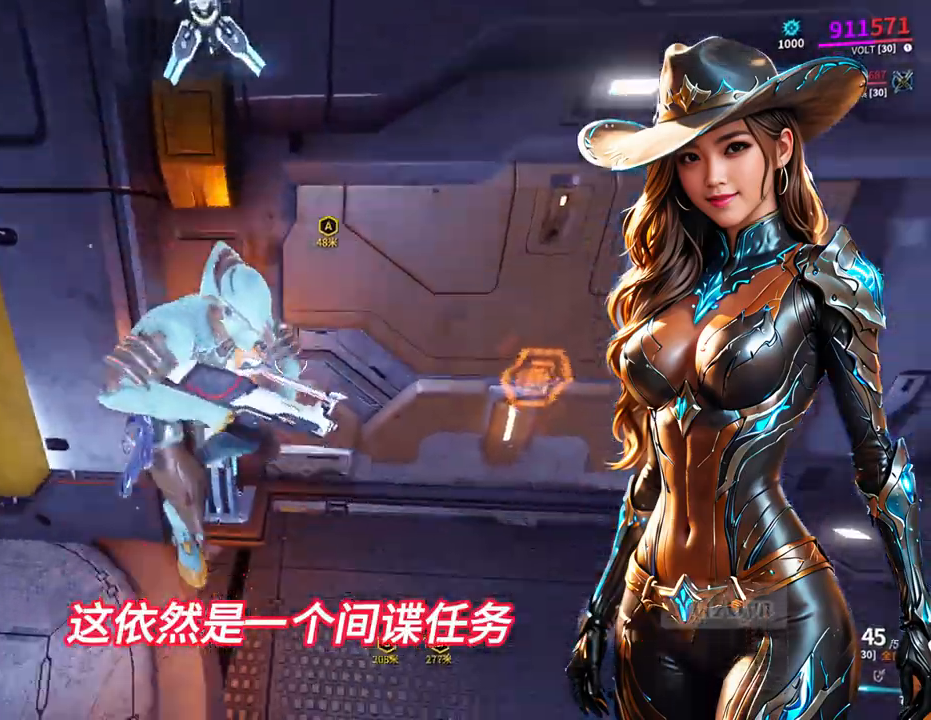
{"buttons": [], "left_stick": "center", "right_stick": "center", "events": [[367, "left_stick", "center"], [400, "X", "down"], [500, "X", "up"]]}
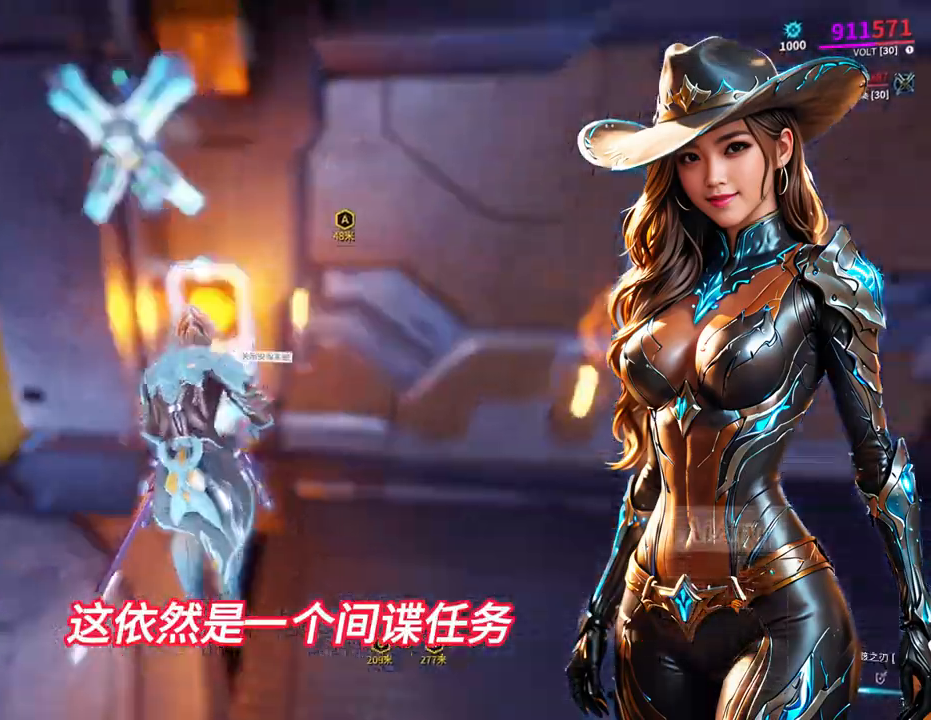
{"buttons": [], "left_stick": "center", "right_stick": "center", "events": []}
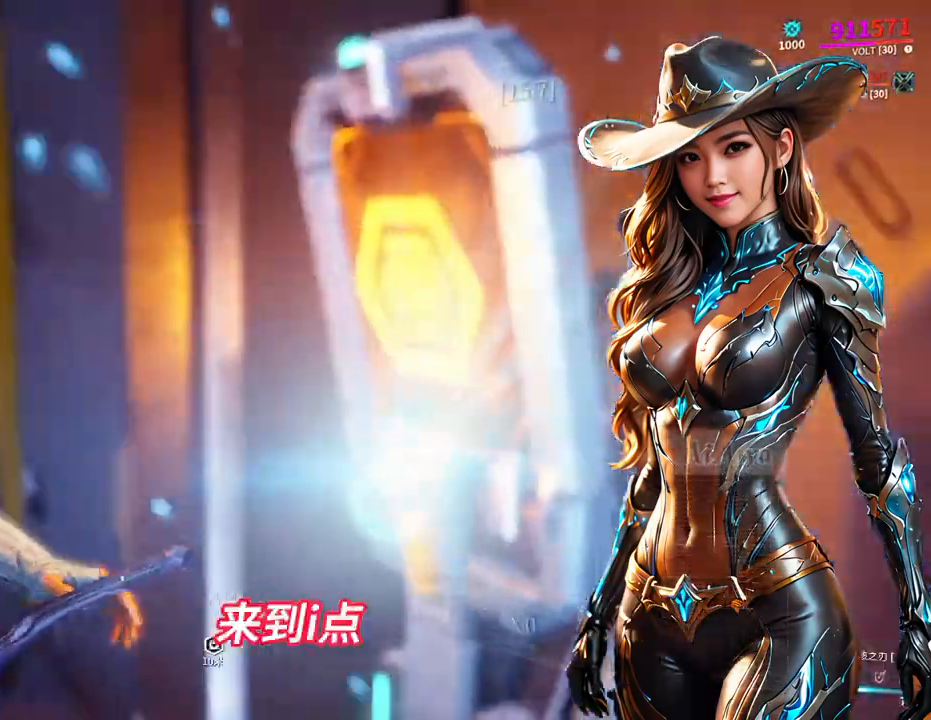
{"buttons": [], "left_stick": "center", "right_stick": "center", "events": []}
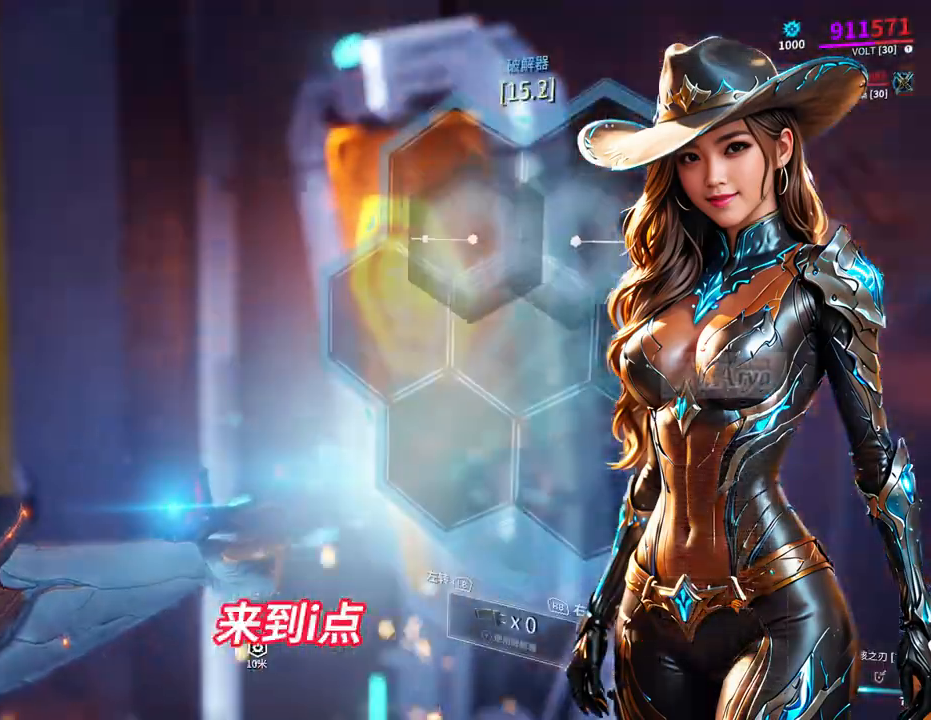
{"buttons": [], "left_stick": "up-left", "right_stick": "center", "events": [[133, "left_stick", "up-left"], [400, "A", "down"], [467, "A", "up"]]}
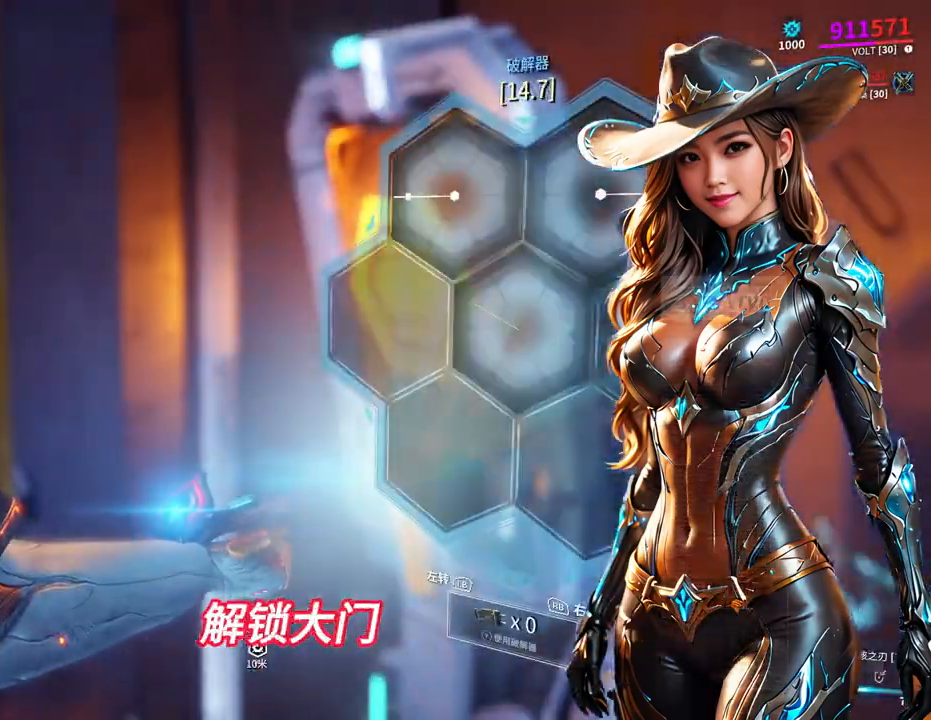
{"buttons": [], "left_stick": "left", "right_stick": "center"}
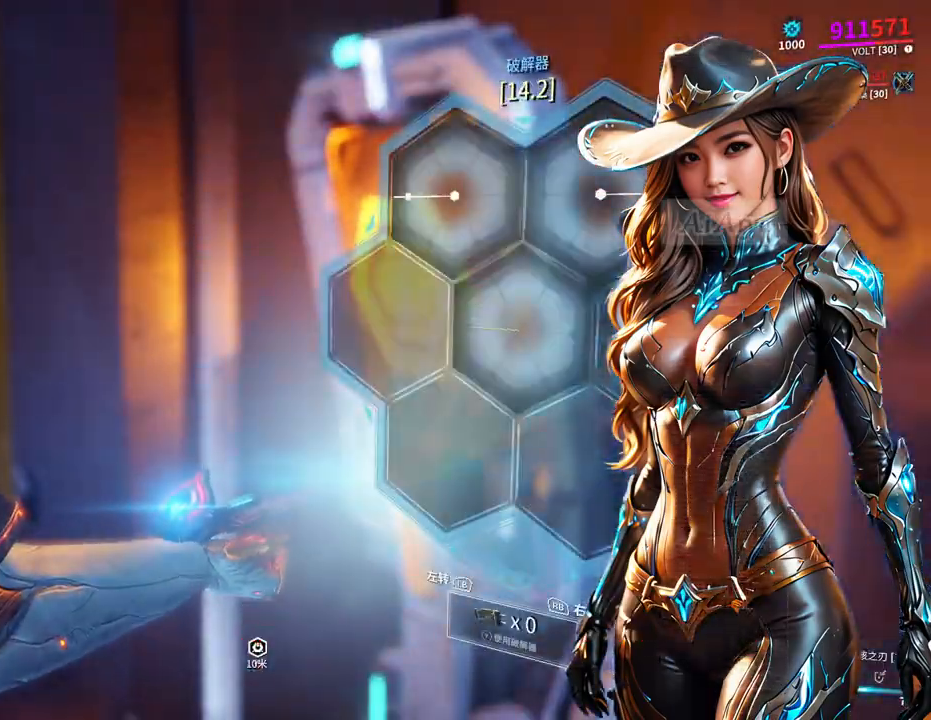
{"buttons": [], "left_stick": "up", "right_stick": "center", "events": [[33, "left_stick", "up-left"], [67, "A", "down"], [100, "A", "up"], [133, "A", "down"], [167, "A", "up"], [233, "A", "down"], [267, "A", "up"], [300, "A", "down"], [333, "A", "up"], [400, "left_stick", "up"], [467, "A", "down"], [500, "A", "up"]]}
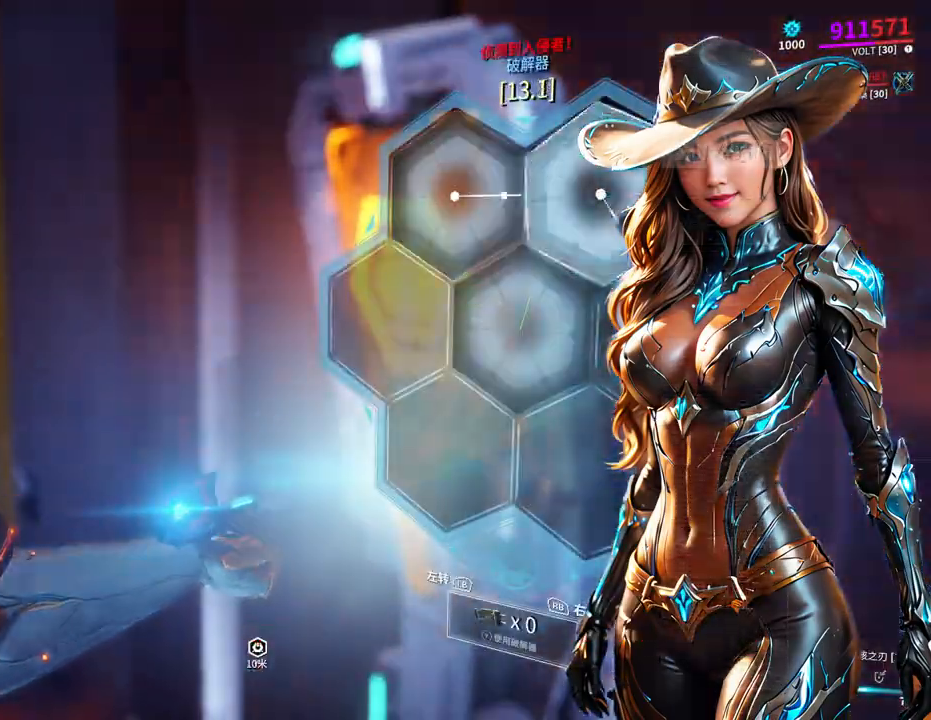
{"buttons": [], "left_stick": "center", "right_stick": "center", "events": [[33, "A", "down"], [67, "A", "up"], [100, "A", "down"], [133, "A", "up"], [200, "A", "down"], [233, "A", "up"], [300, "left_stick", "center"]]}